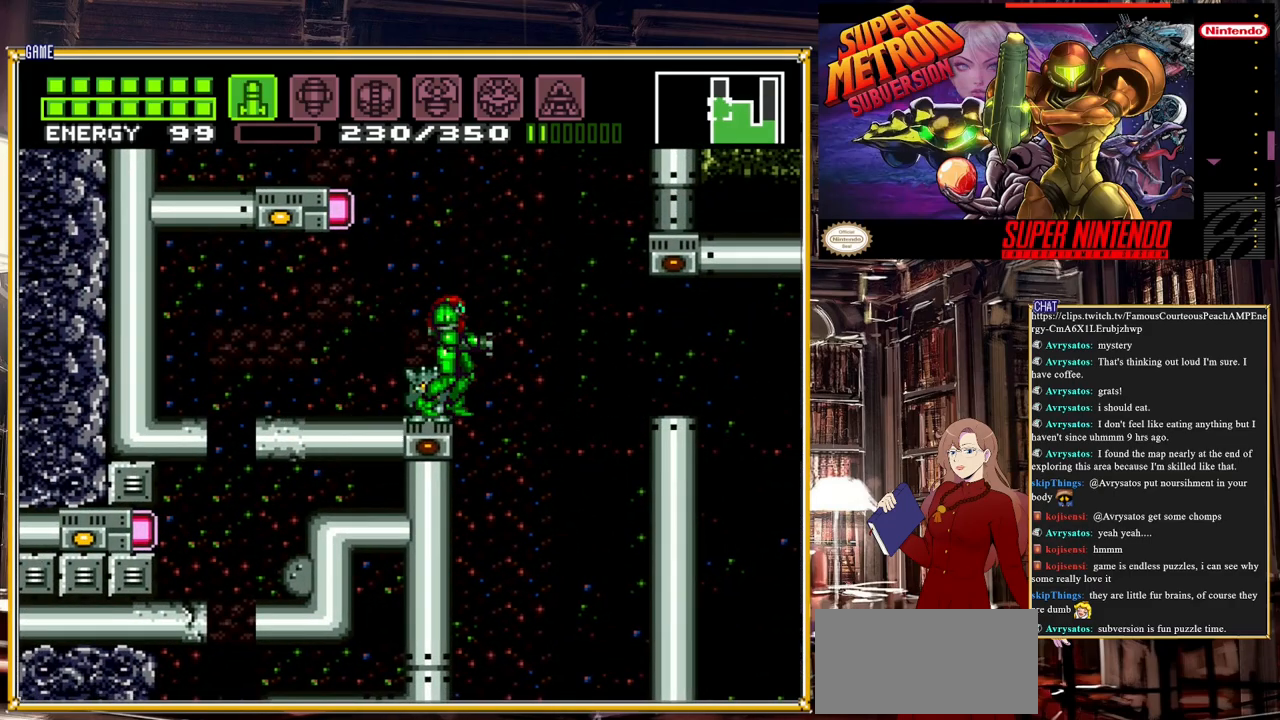
Gameplay with a controller (Nintendo layout); each line is a JSON object with the inputs held at the frame after it. "events" lists button and stick changes between this image and that frame as [ms after this image, input, new state], when the widget could be followed in between. Not read: L3 R3.
{"buttons": [], "events": []}
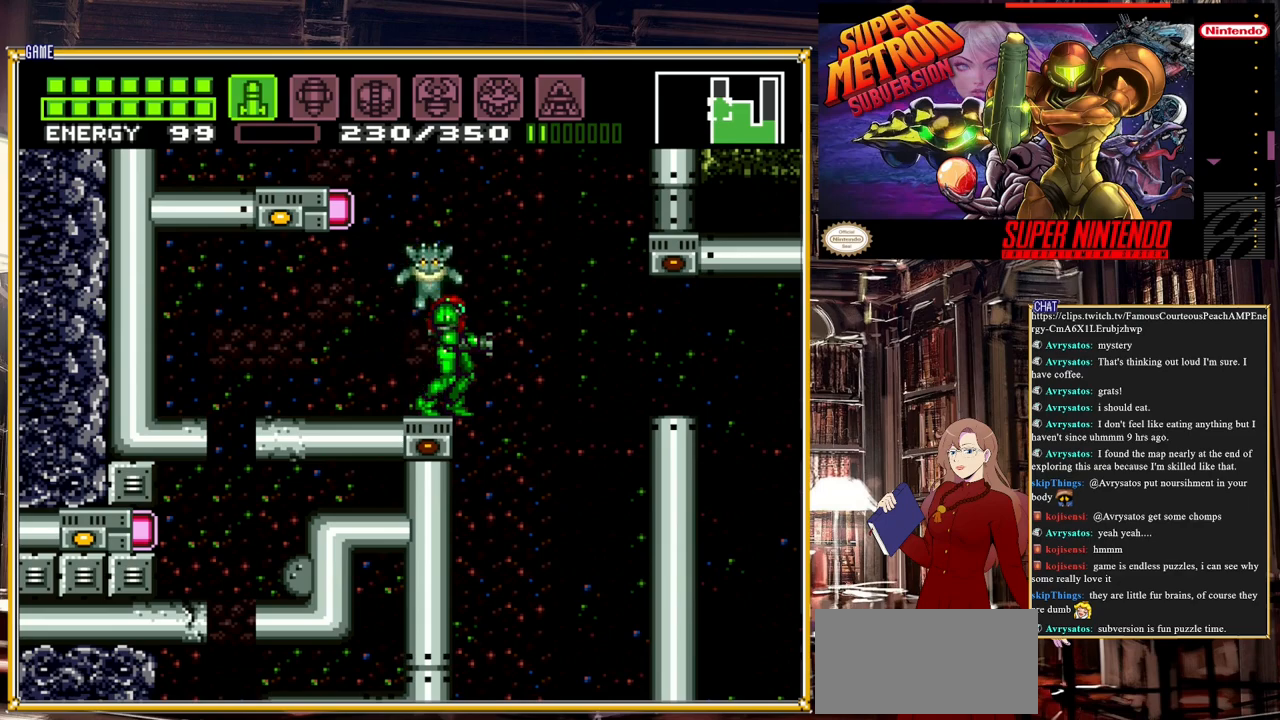
{"buttons": [], "events": []}
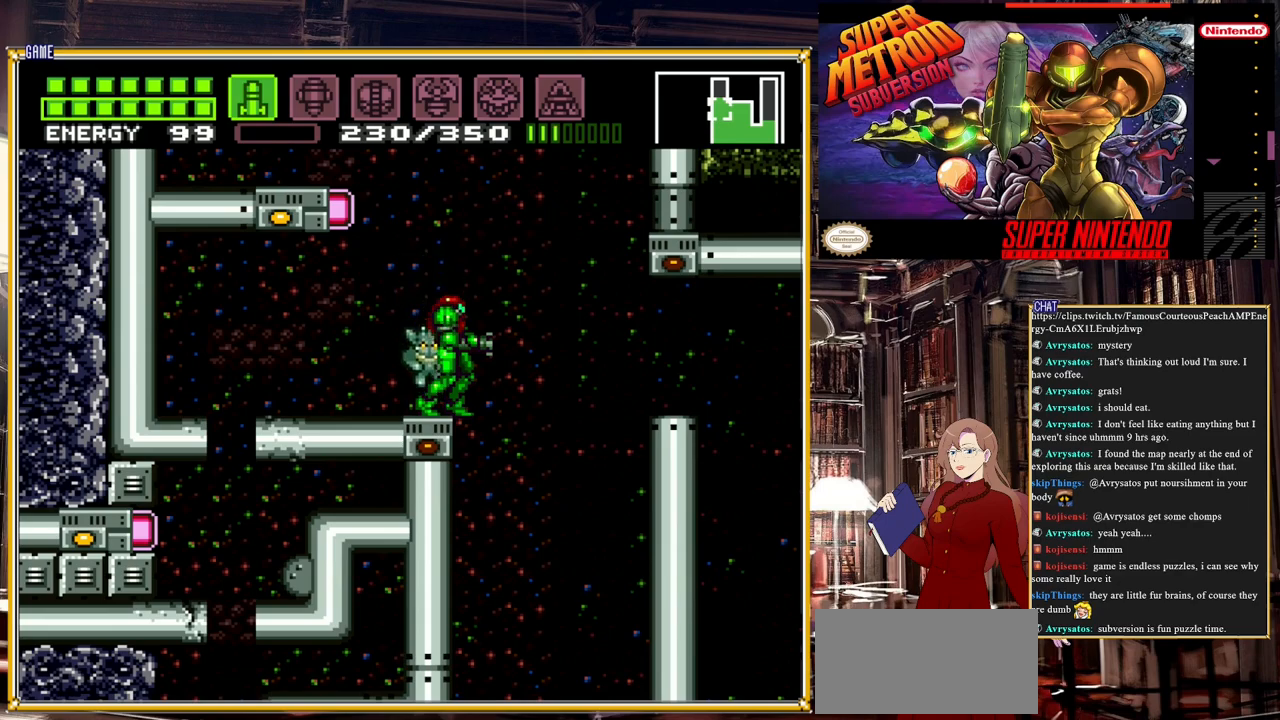
{"buttons": ["DPAD_LEFT"], "events": [[400, "DPAD_LEFT", "down"]]}
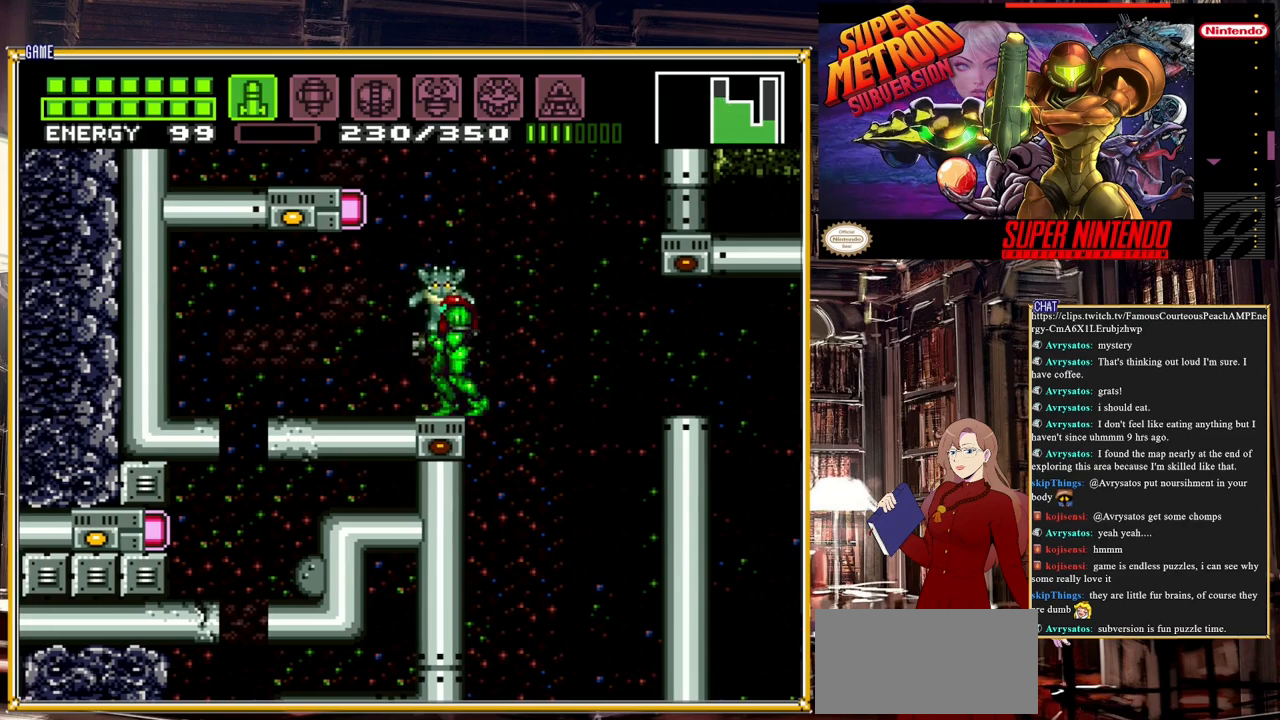
{"buttons": ["DPAD_RIGHT"], "events": [[183, "DPAD_LEFT", "up"], [467, "DPAD_RIGHT", "down"]]}
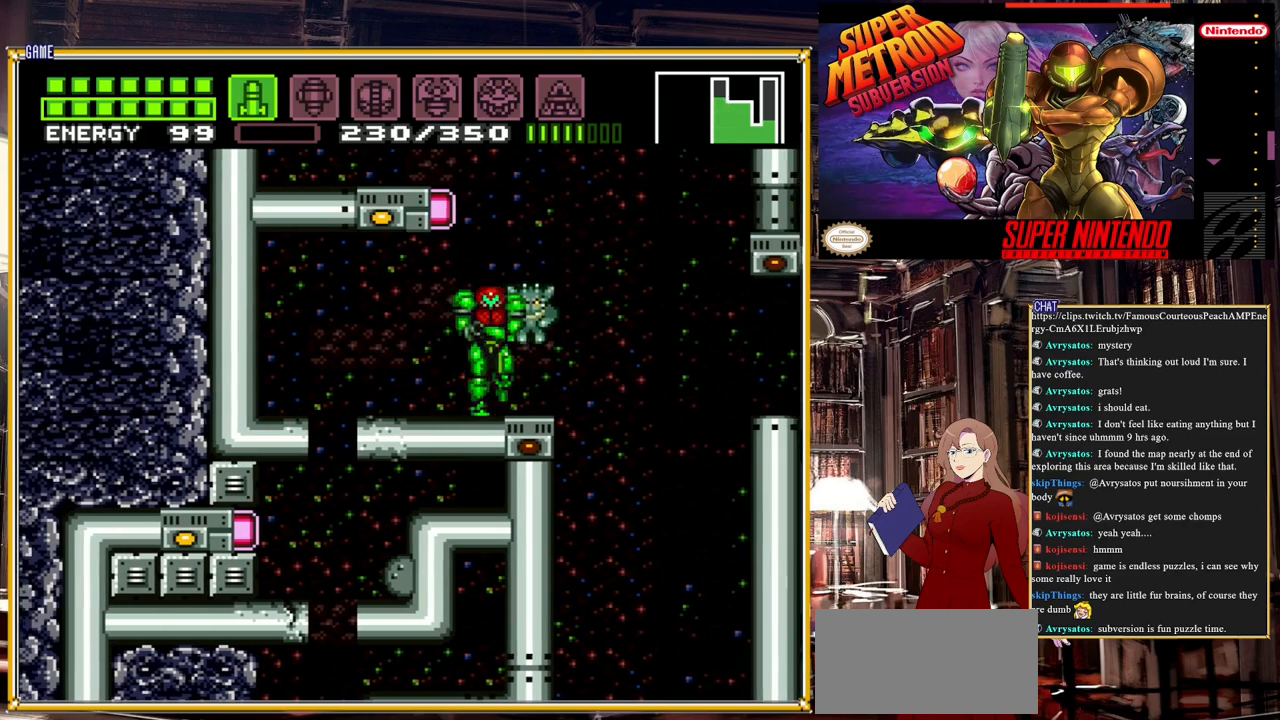
{"buttons": [], "events": [[83, "DPAD_RIGHT", "up"], [333, "DPAD_LEFT", "down"], [467, "DPAD_LEFT", "up"]]}
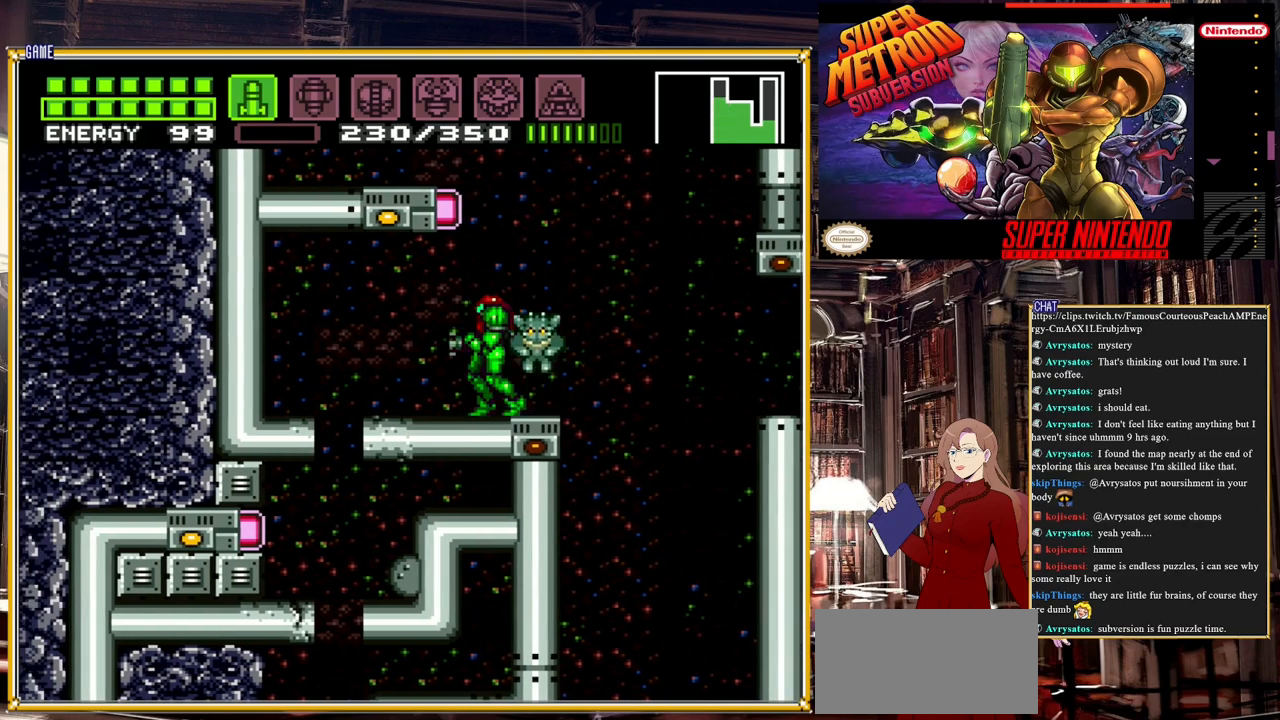
{"buttons": ["DPAD_RIGHT"], "events": [[167, "DPAD_RIGHT", "down"]]}
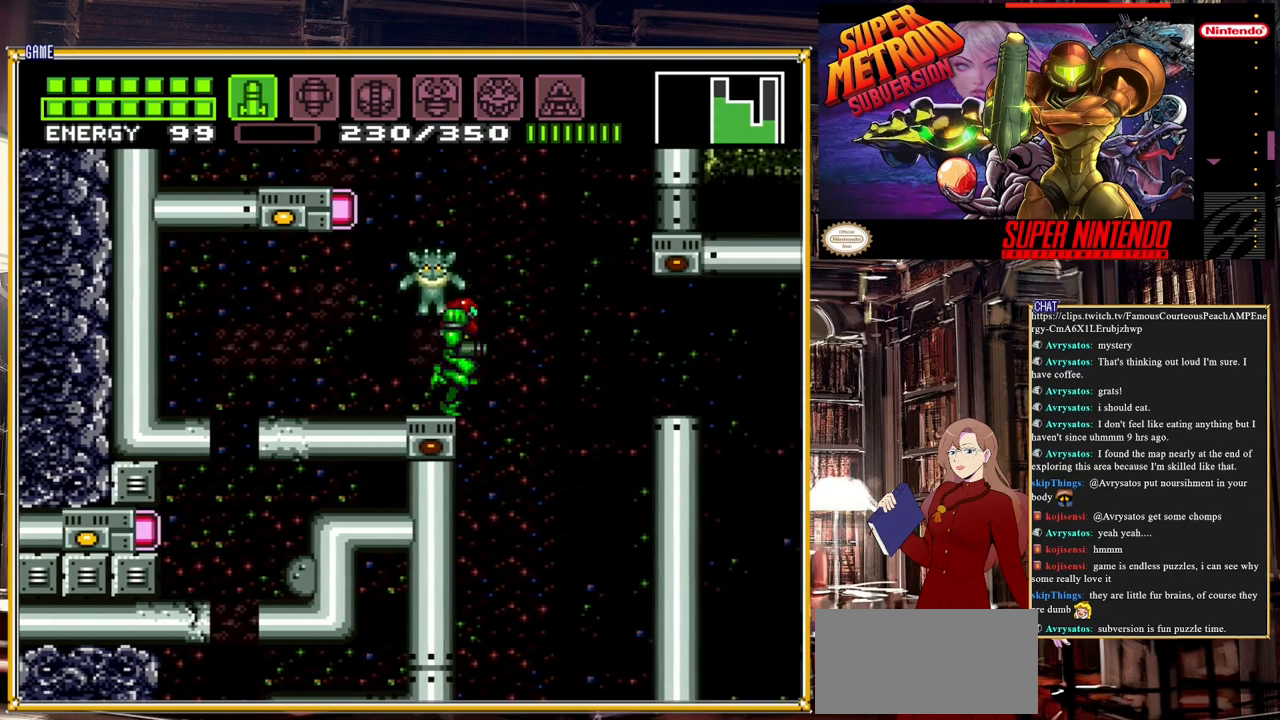
{"buttons": [], "events": [[33, "DPAD_RIGHT", "up"], [233, "DPAD_DOWN", "down"], [300, "DPAD_DOWN", "up"], [383, "DPAD_DOWN", "down"], [500, "DPAD_DOWN", "up"]]}
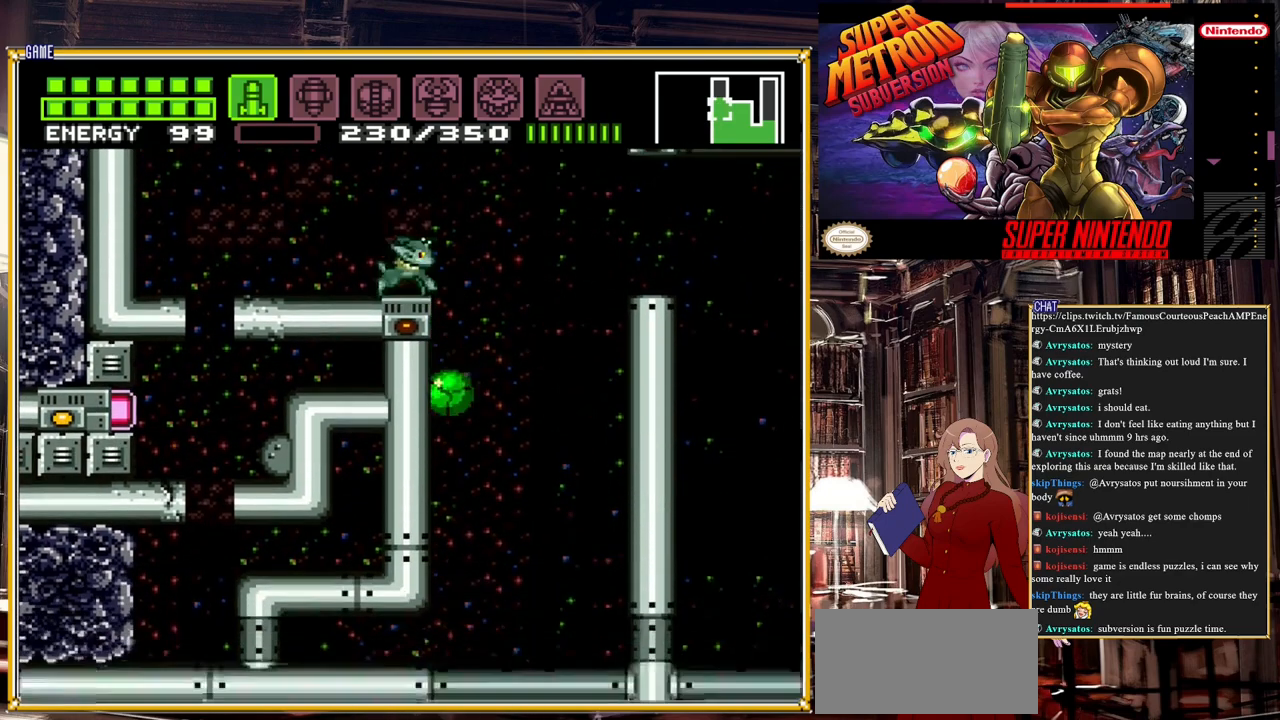
{"buttons": ["DPAD_LEFT"], "events": [[183, "DPAD_LEFT", "down"]]}
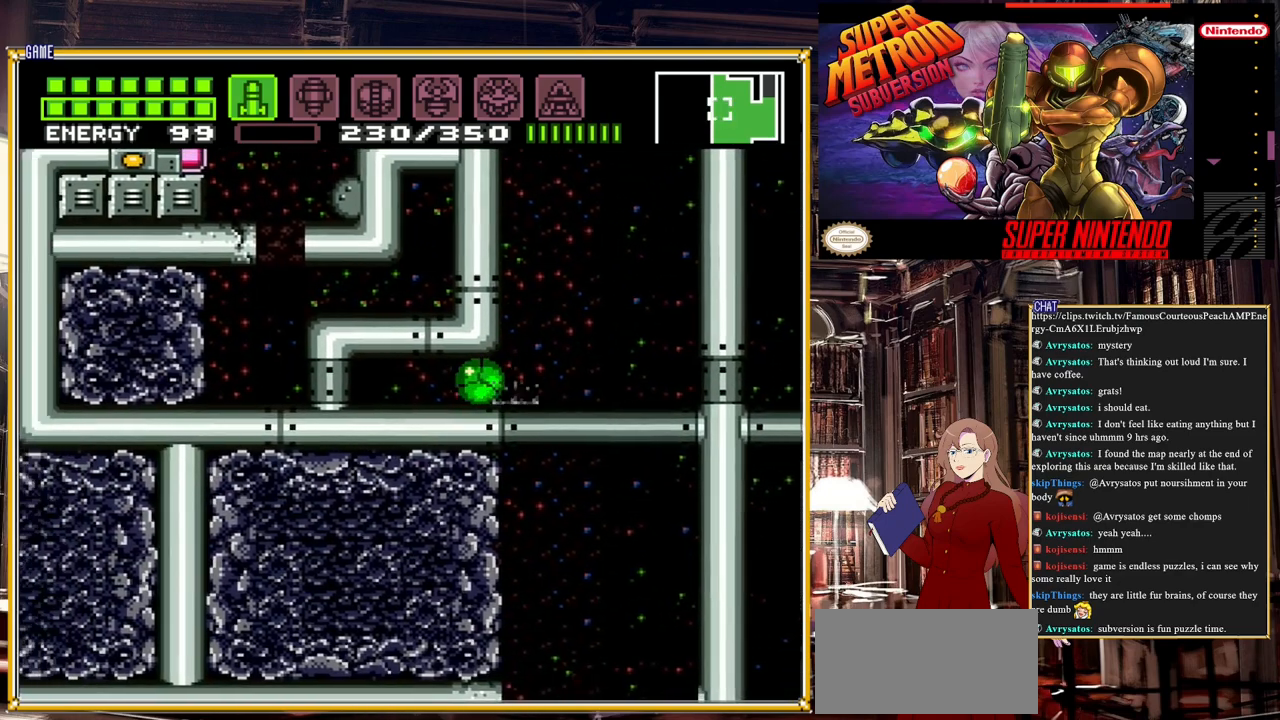
{"buttons": ["DPAD_RIGHT"], "events": [[267, "DPAD_LEFT", "up"], [367, "DPAD_RIGHT", "down"]]}
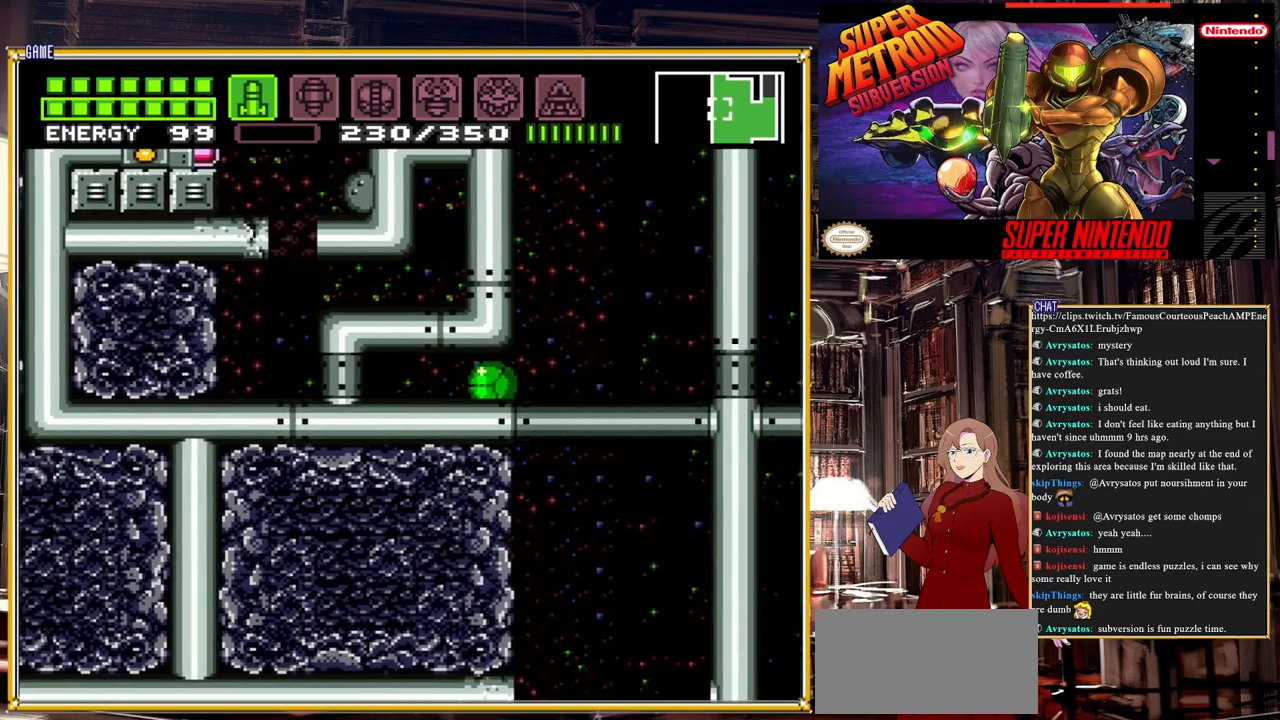
{"buttons": [], "events": [[150, "DPAD_RIGHT", "up"]]}
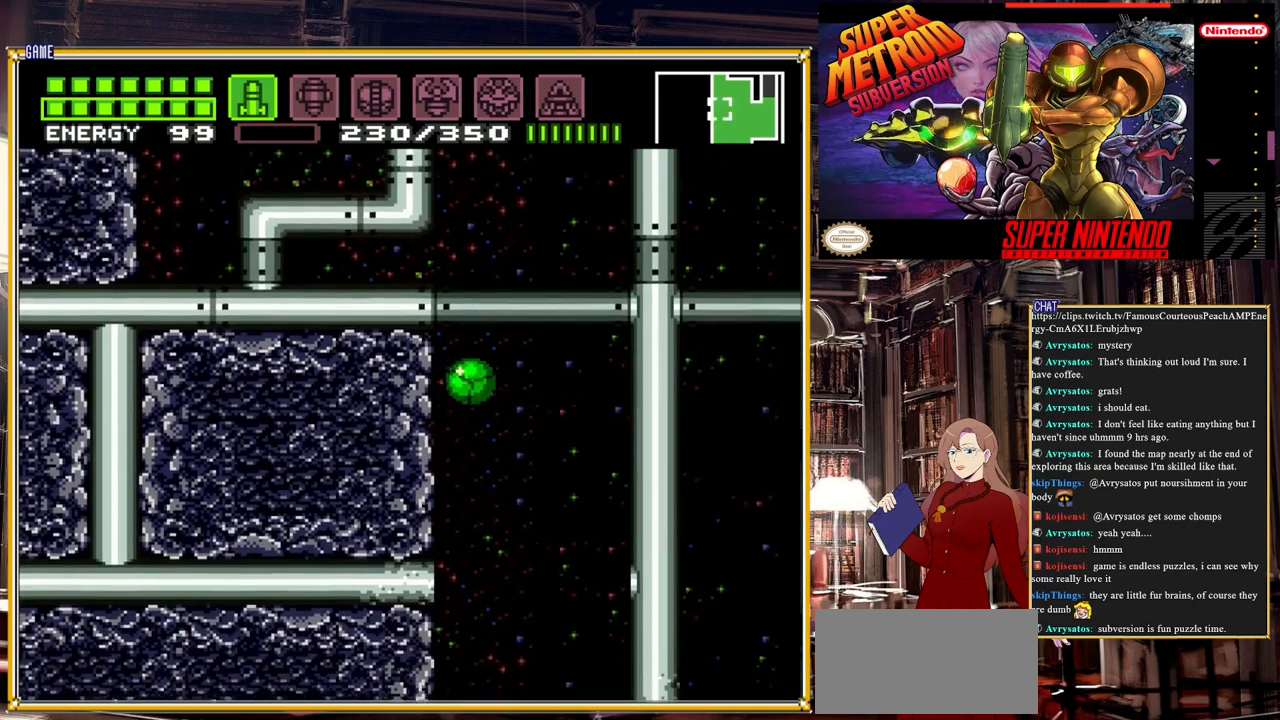
{"buttons": [], "events": []}
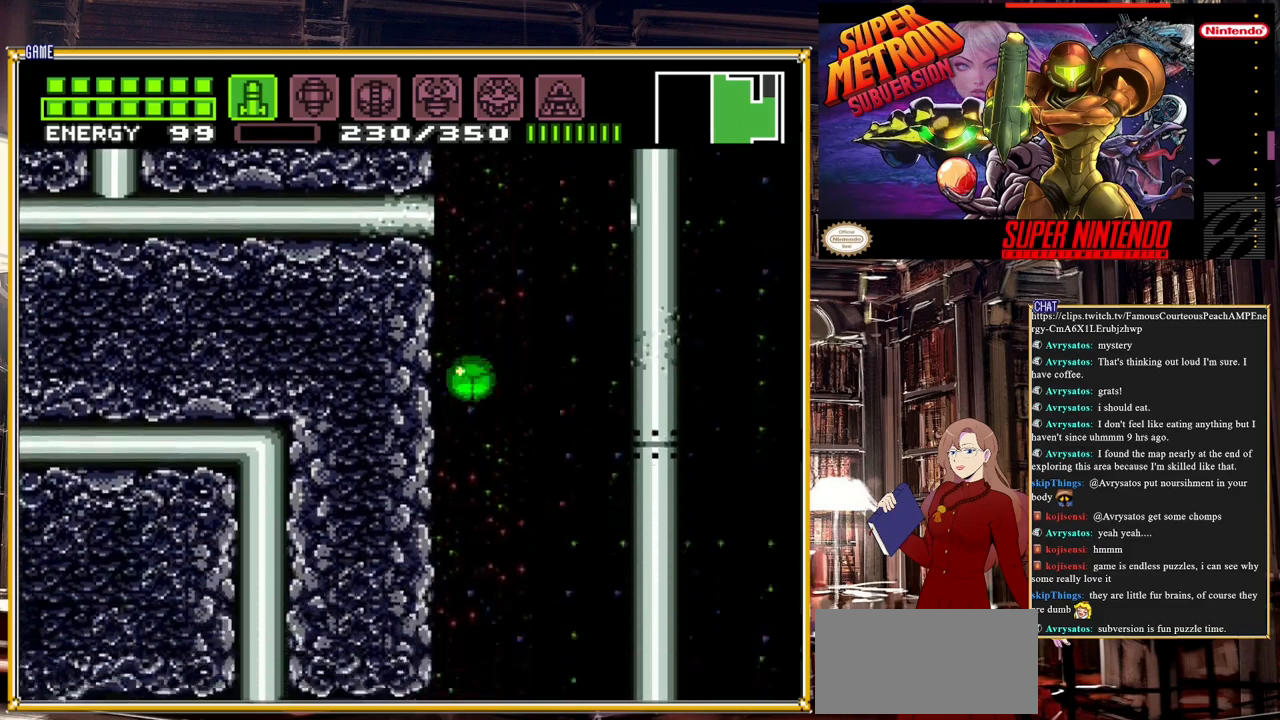
{"buttons": ["DPAD_UP"], "events": [[117, "DPAD_LEFT", "down"], [333, "DPAD_LEFT", "up"], [350, "DPAD_UP", "down"]]}
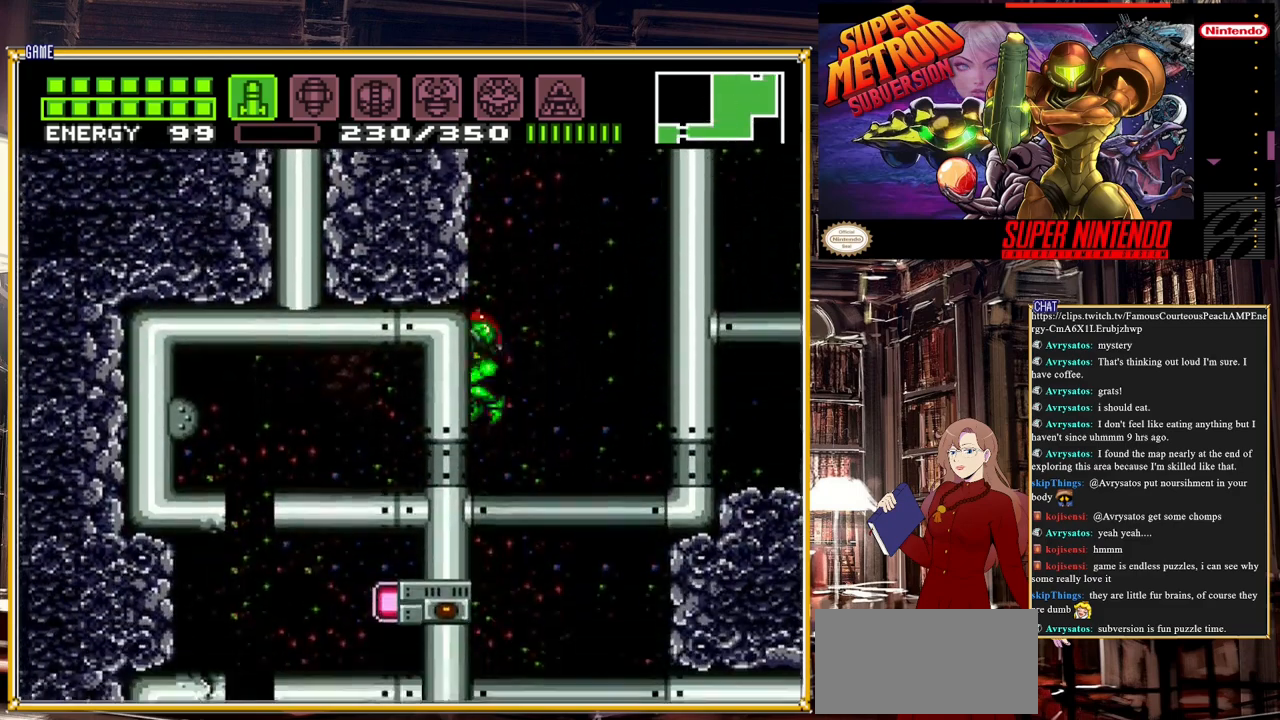
{"buttons": [], "events": [[17, "DPAD_LEFT", "down"], [50, "DPAD_UP", "up"], [267, "DPAD_LEFT", "up"], [350, "A", "down"], [450, "A", "up"]]}
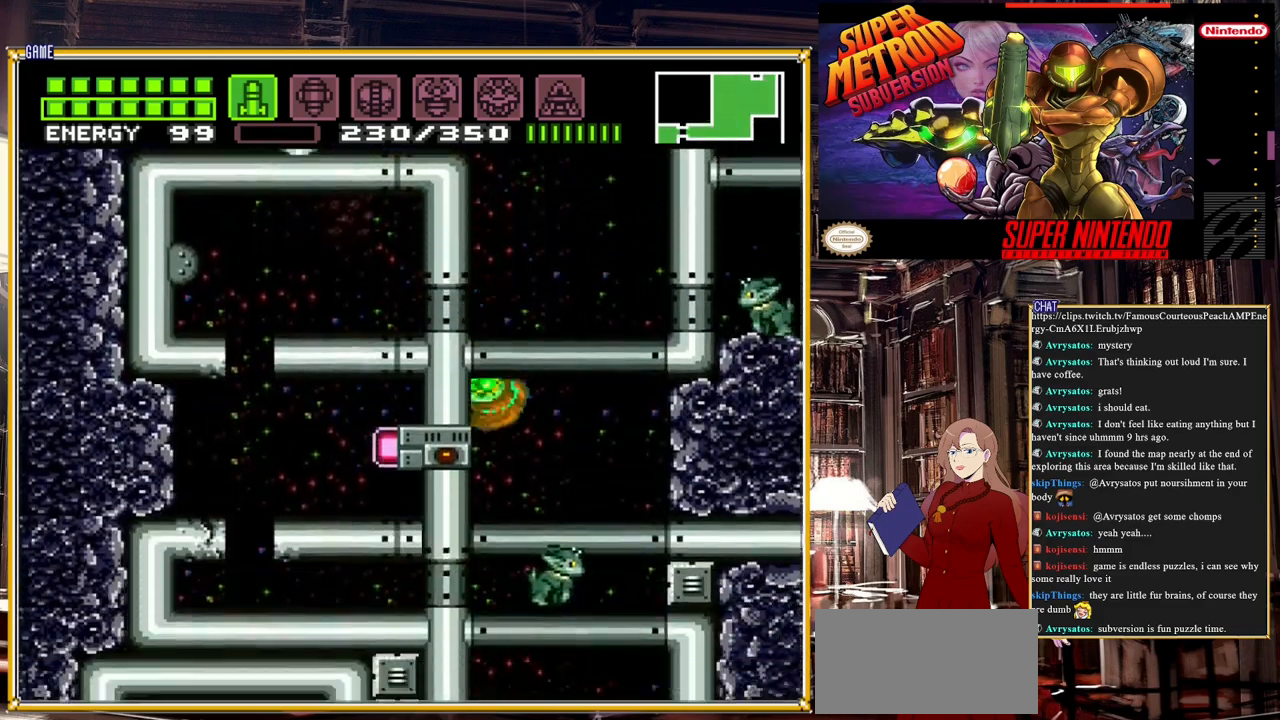
{"buttons": ["DPAD_DOWN"], "events": [[83, "A", "down"], [117, "DPAD_DOWN", "down"], [250, "DPAD_DOWN", "up"], [383, "DPAD_DOWN", "down"], [400, "A", "up"]]}
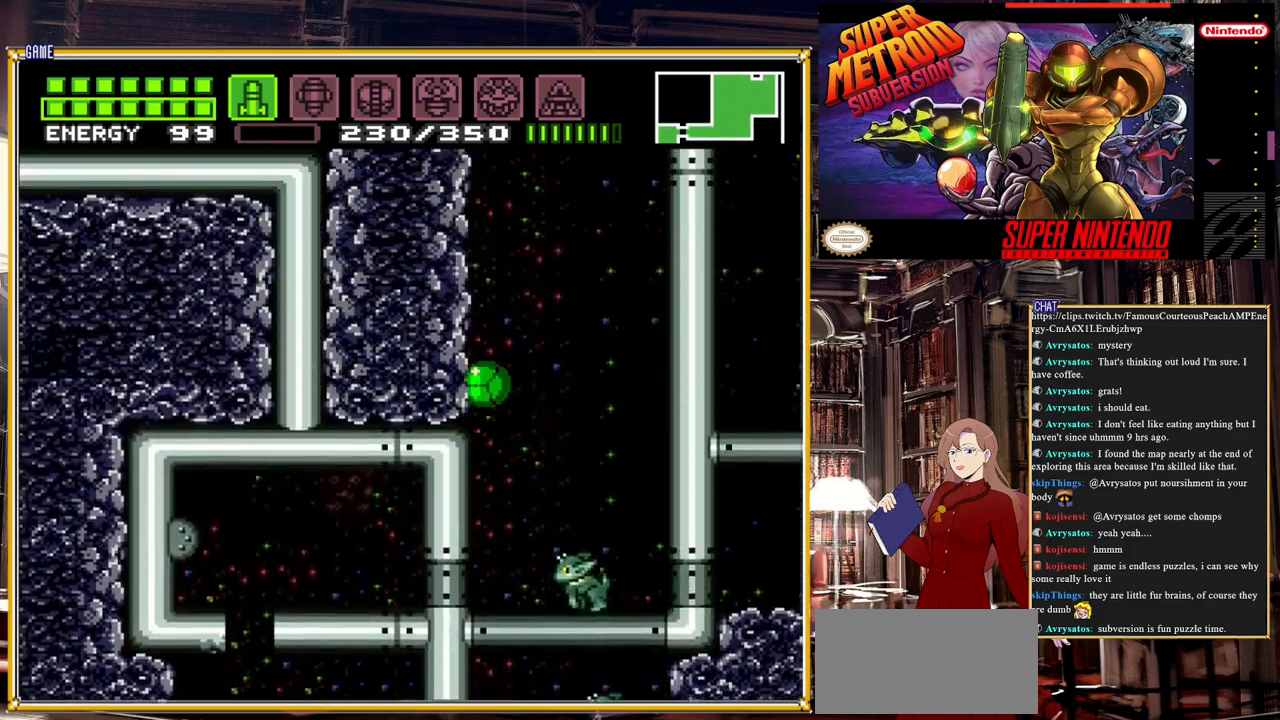
{"buttons": ["DPAD_LEFT"], "events": [[17, "DPAD_DOWN", "up"], [83, "DPAD_DOWN", "down"], [200, "DPAD_DOWN", "up"], [500, "DPAD_LEFT", "down"]]}
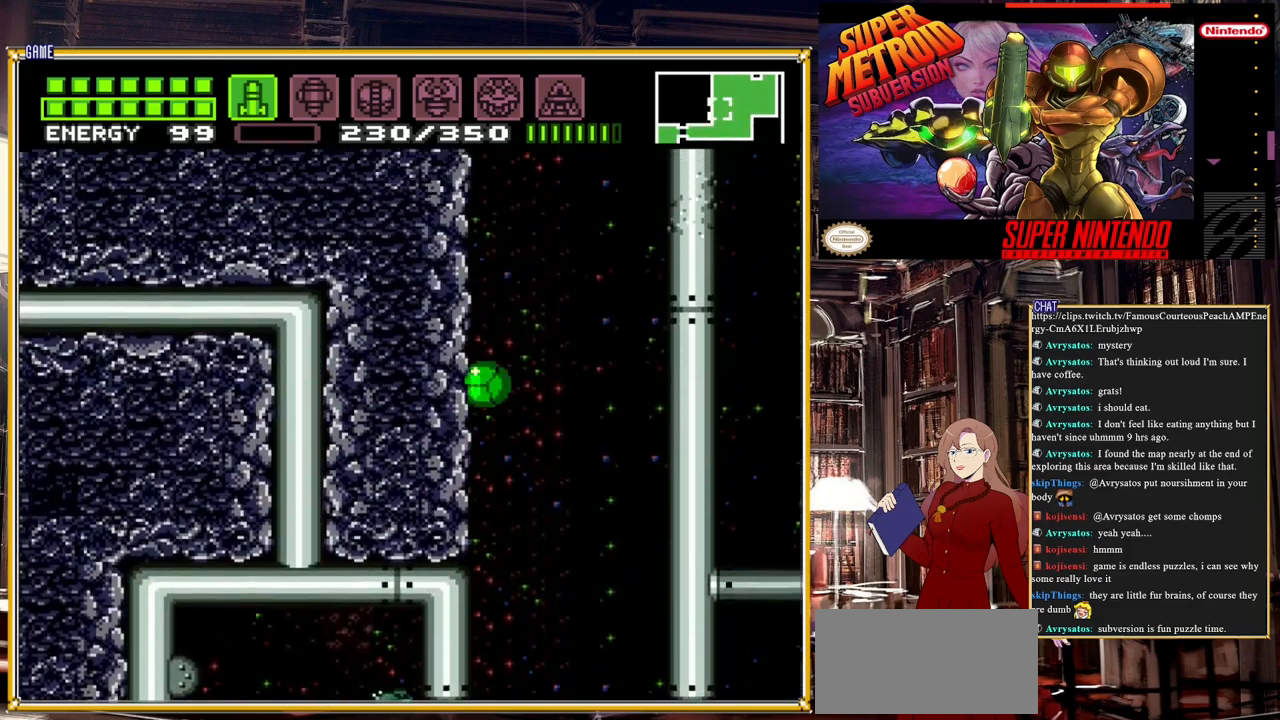
{"buttons": ["B", "DPAD_LEFT"], "events": [[117, "B", "down"]]}
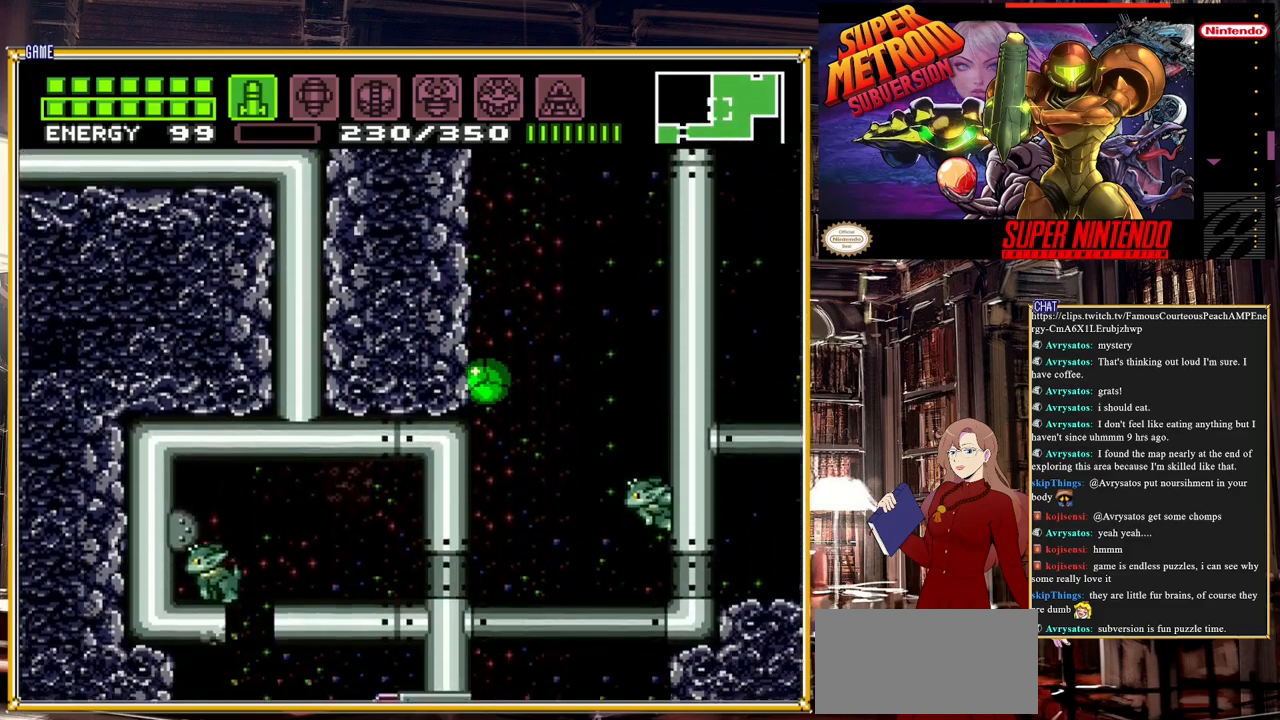
{"buttons": ["B", "DPAD_LEFT"], "events": []}
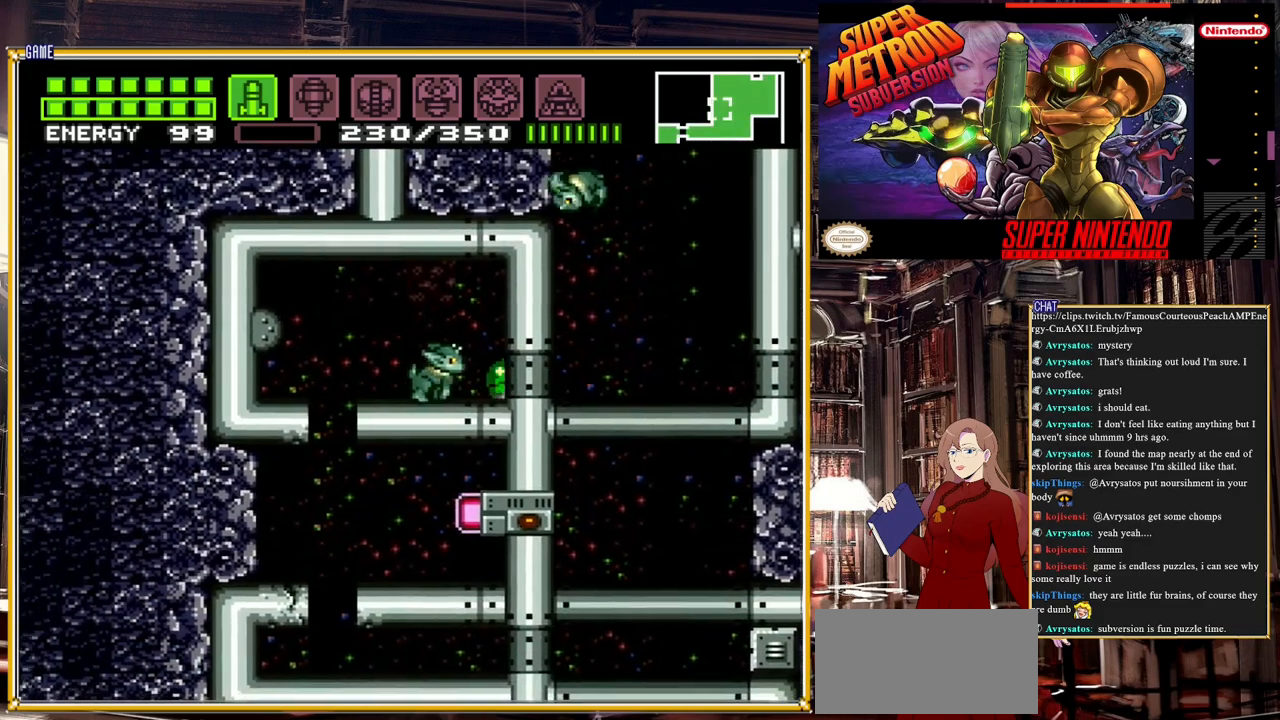
{"buttons": [], "events": [[400, "DPAD_LEFT", "up"], [483, "B", "up"]]}
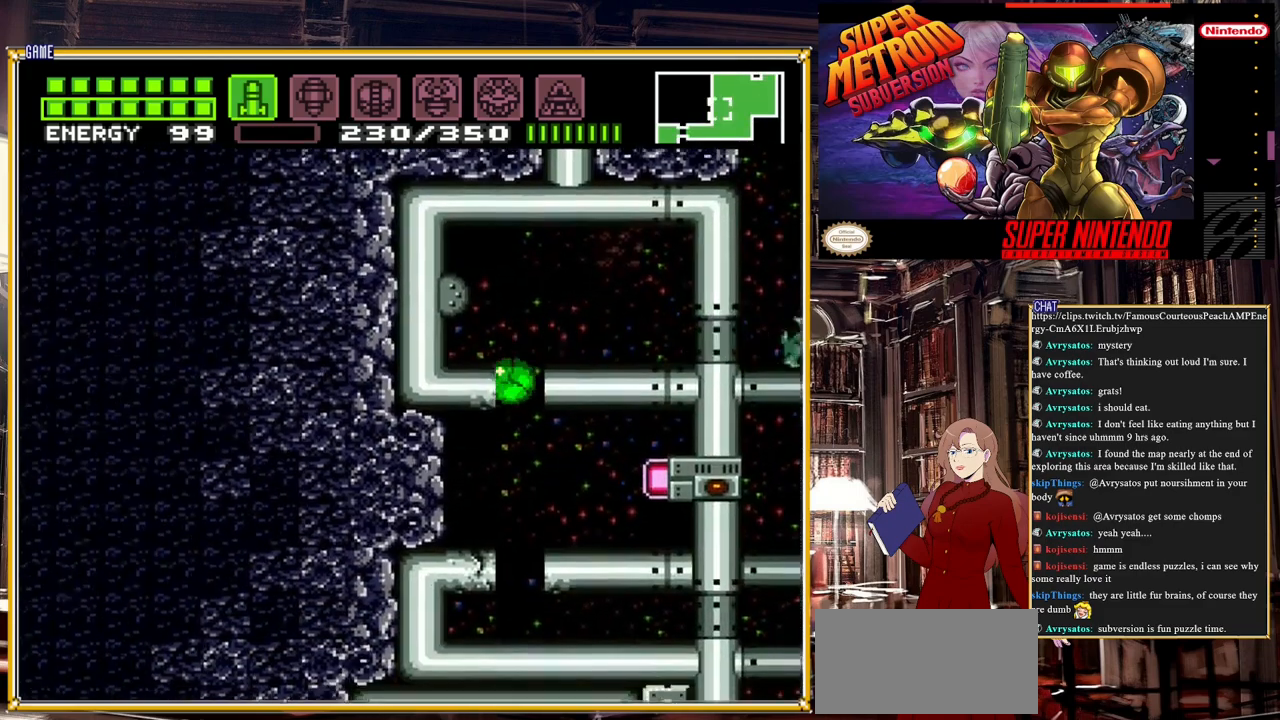
{"buttons": ["DPAD_UP"], "events": [[83, "DPAD_RIGHT", "down"], [467, "DPAD_RIGHT", "up"], [467, "DPAD_UP", "down"]]}
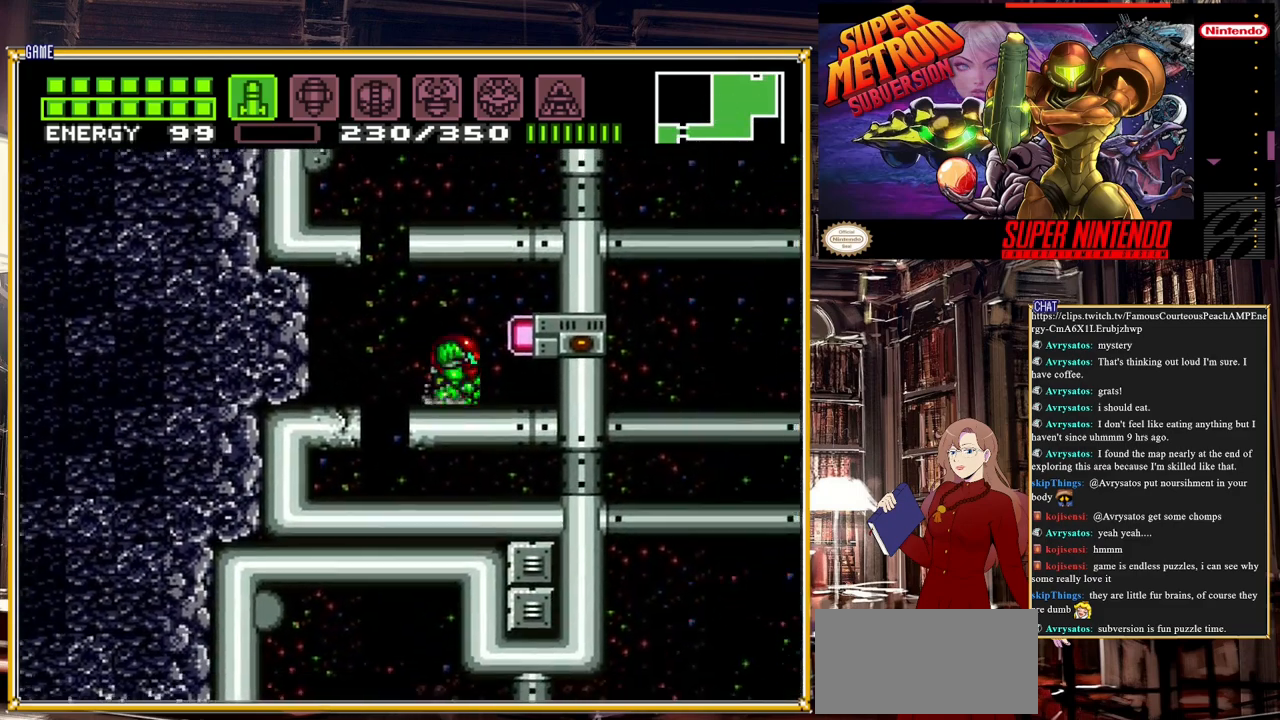
{"buttons": [], "events": [[50, "DPAD_UP", "up"], [183, "Y", "down"], [333, "Y", "up"]]}
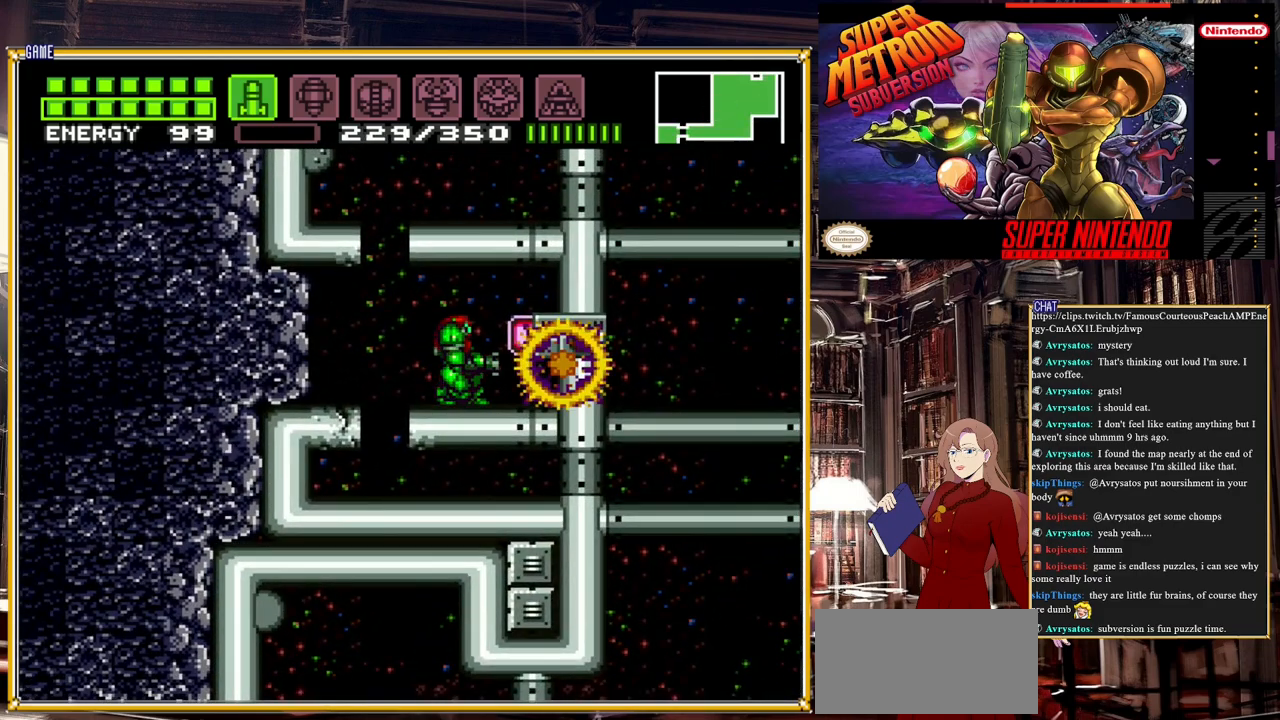
{"buttons": [], "events": [[67, "DPAD_UP", "down"], [117, "DPAD_UP", "up"], [150, "Y", "down"], [283, "Y", "up"], [400, "DPAD_DOWN", "down"], [467, "DPAD_DOWN", "up"]]}
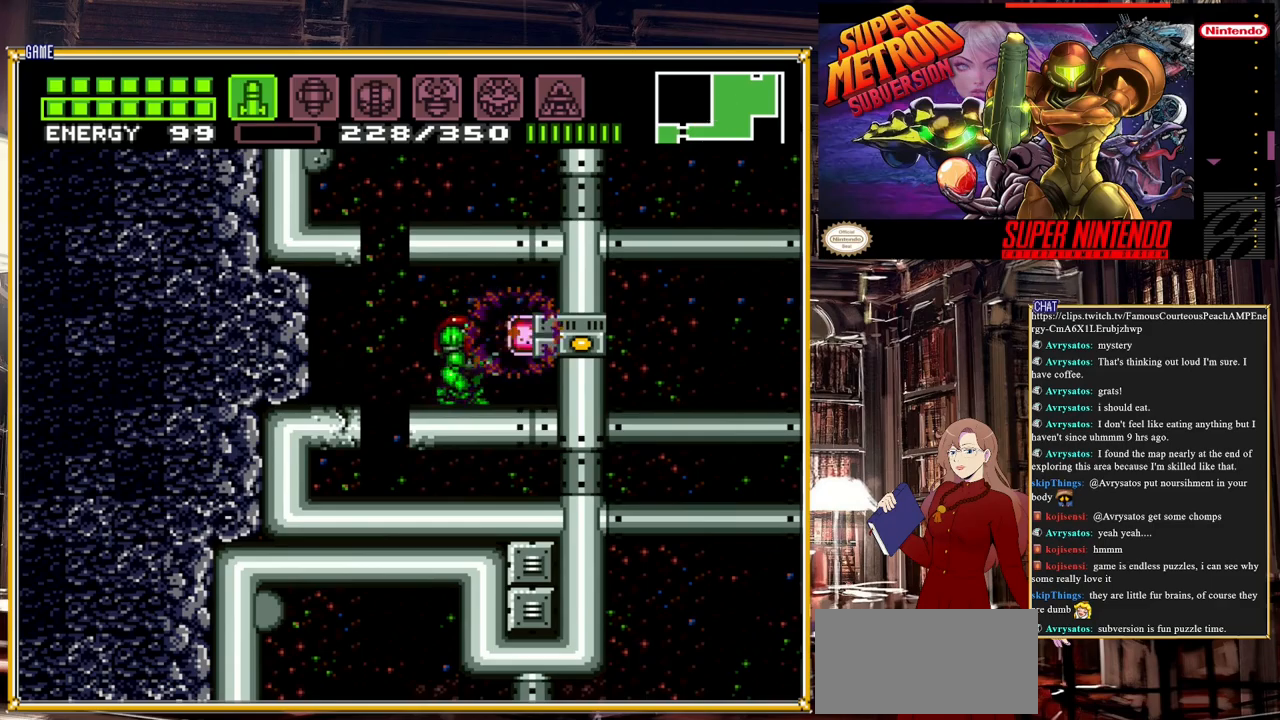
{"buttons": ["A"], "events": [[50, "DPAD_DOWN", "down"], [133, "DPAD_LEFT", "down"], [150, "DPAD_DOWN", "up"], [250, "A", "down"], [400, "DPAD_LEFT", "up"], [417, "DPAD_UP", "down"], [450, "DPAD_UP", "up"]]}
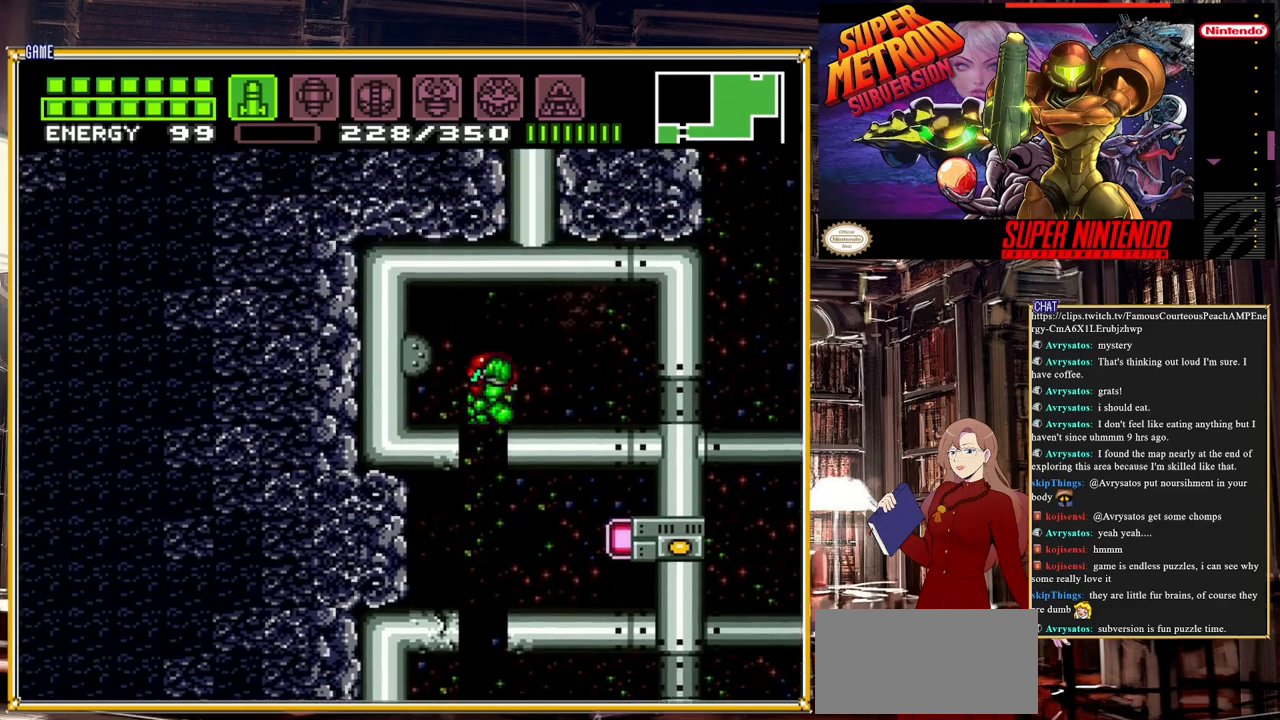
{"buttons": [], "events": [[33, "DPAD_RIGHT", "down"], [133, "A", "up"], [483, "DPAD_RIGHT", "up"]]}
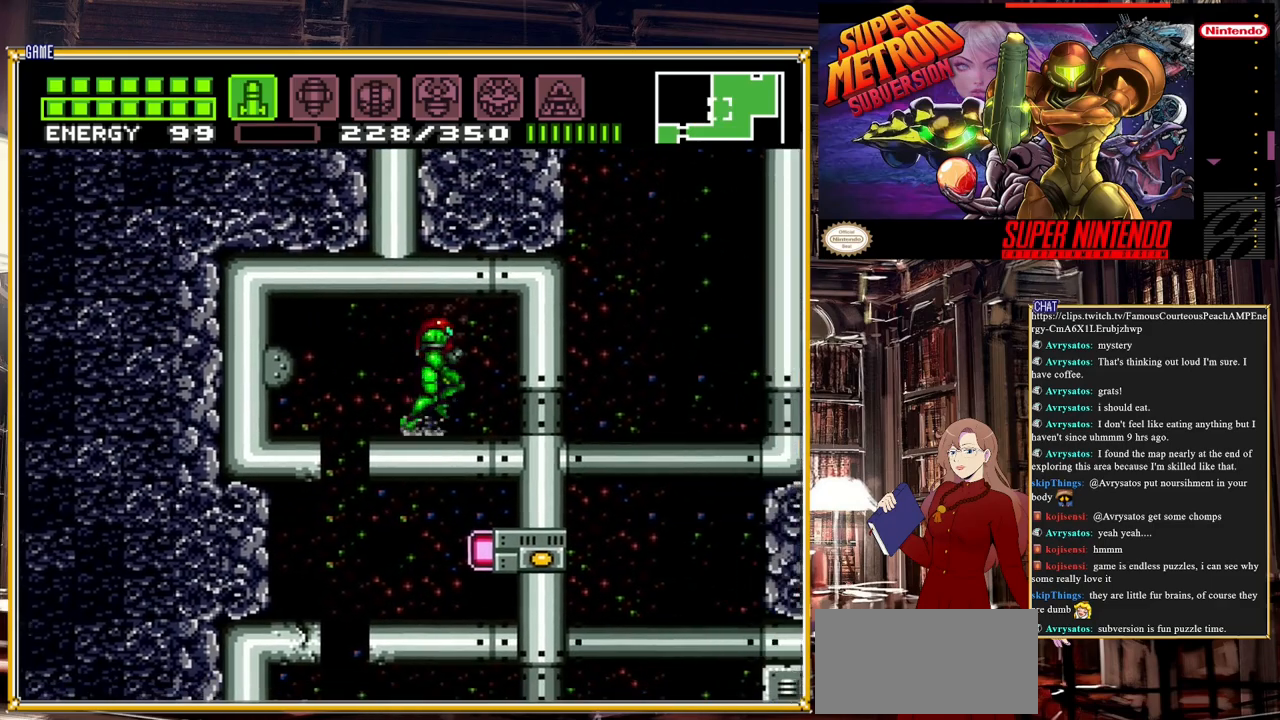
{"buttons": ["B", "DPAD_RIGHT"], "events": [[100, "DPAD_DOWN", "down"], [150, "DPAD_DOWN", "up"], [217, "DPAD_DOWN", "down"], [350, "DPAD_DOWN", "up"], [383, "DPAD_RIGHT", "down"], [400, "B", "down"]]}
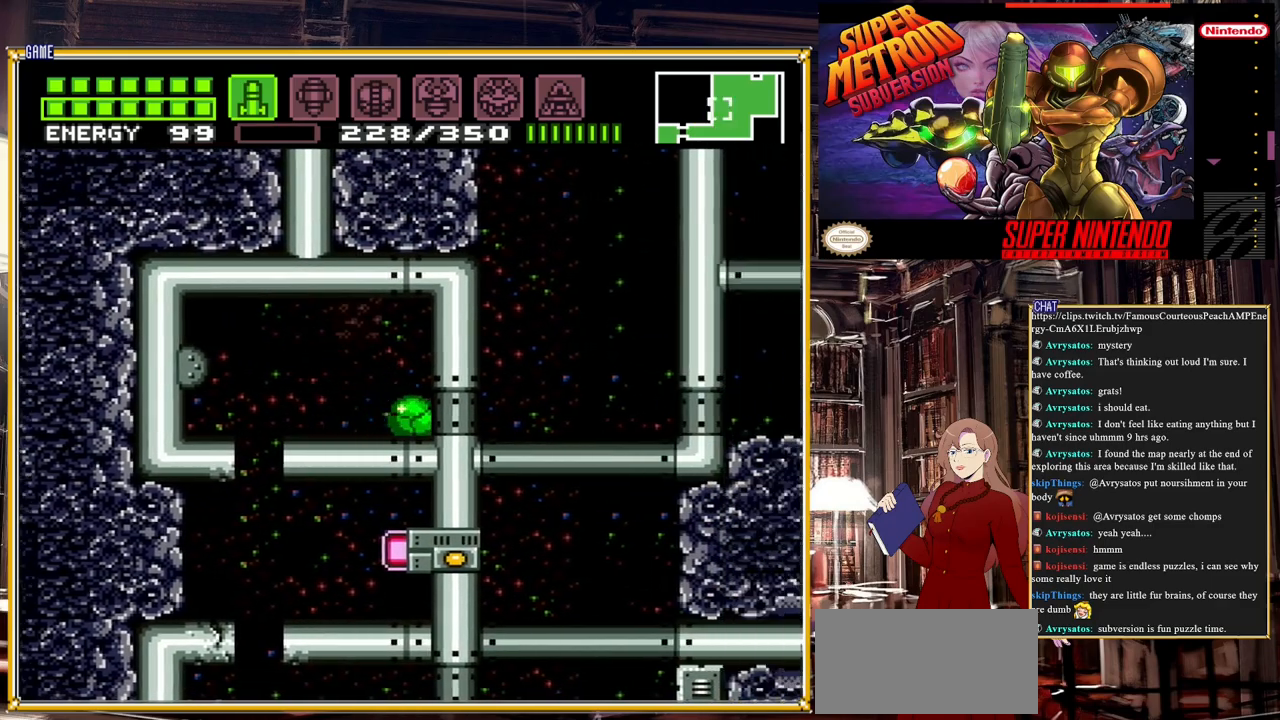
{"buttons": ["DPAD_RIGHT"], "events": [[283, "DPAD_RIGHT", "up"], [283, "DPAD_UP", "down"], [383, "DPAD_RIGHT", "down"], [383, "DPAD_UP", "up"], [483, "B", "up"]]}
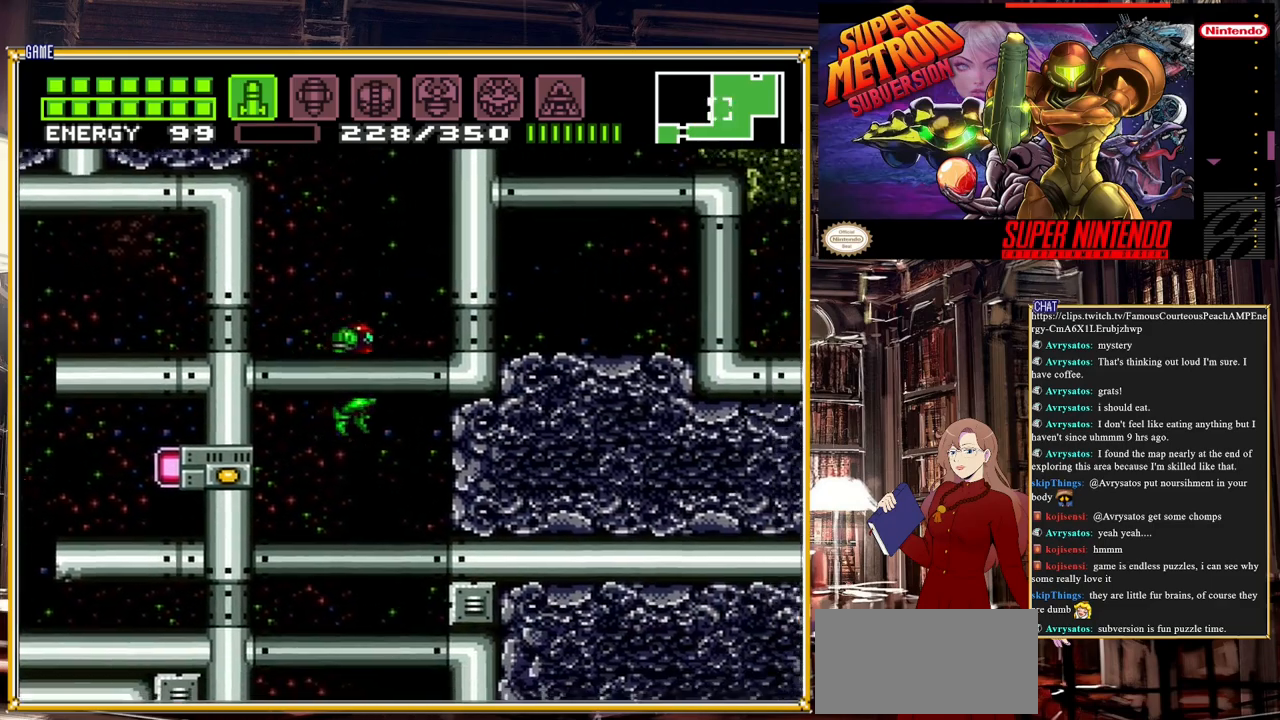
{"buttons": ["A"], "events": [[200, "A", "down"], [300, "A", "up"], [400, "A", "down"], [417, "DPAD_RIGHT", "up"]]}
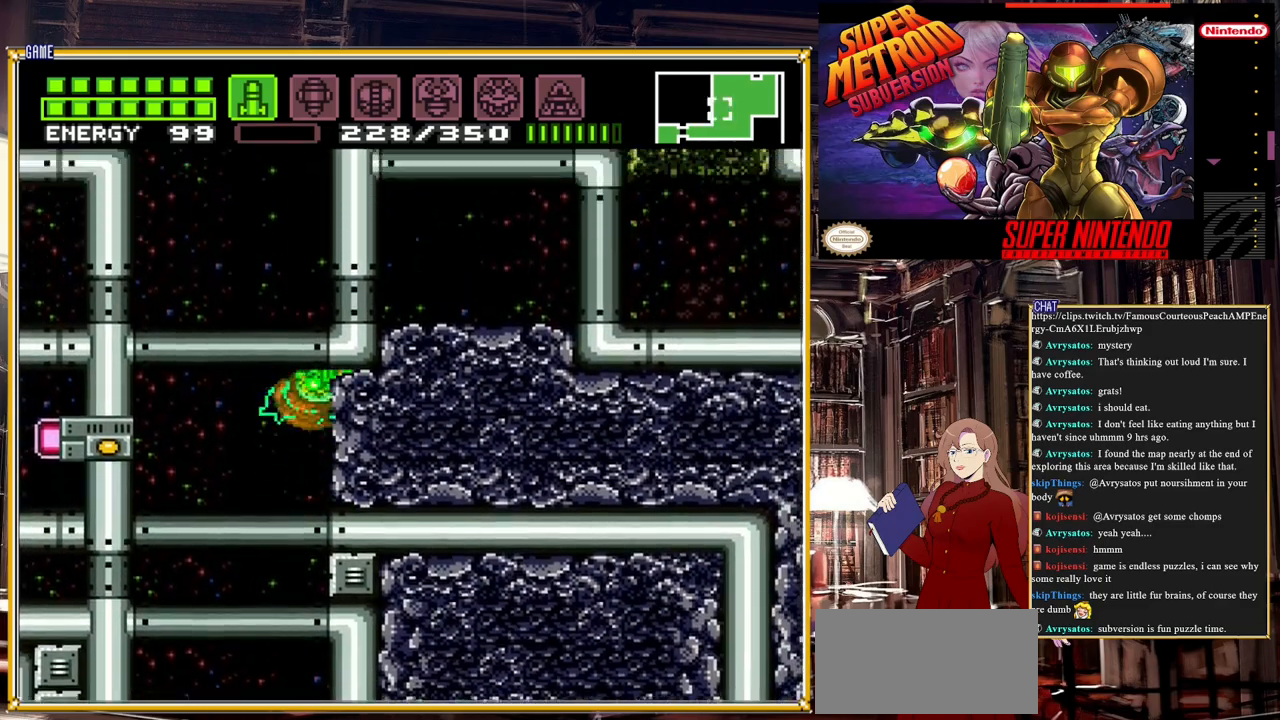
{"buttons": ["DPAD_RIGHT"], "events": [[133, "DPAD_DOWN", "down"], [200, "A", "up"], [250, "DPAD_DOWN", "up"], [283, "DPAD_DOWN", "down"], [367, "DPAD_RIGHT", "down"], [383, "DPAD_DOWN", "up"], [417, "DPAD_RIGHT", "up"], [467, "DPAD_RIGHT", "down"]]}
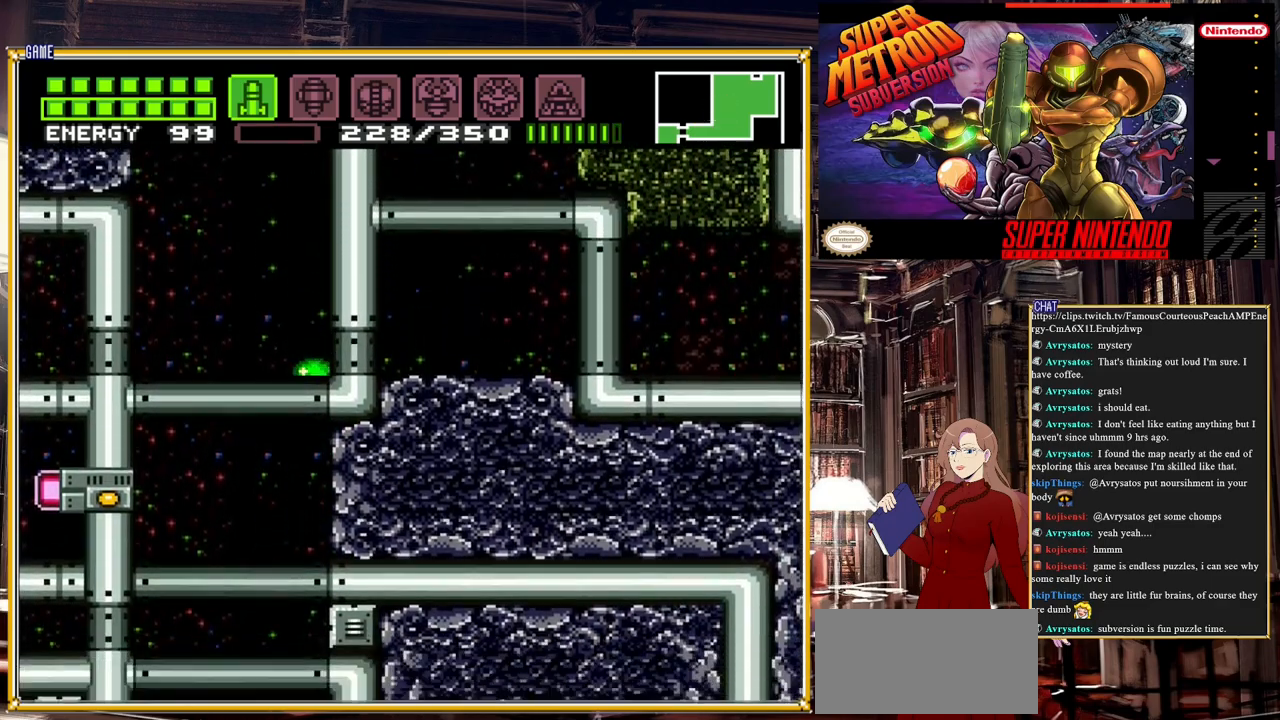
{"buttons": [], "events": [[417, "DPAD_RIGHT", "up"]]}
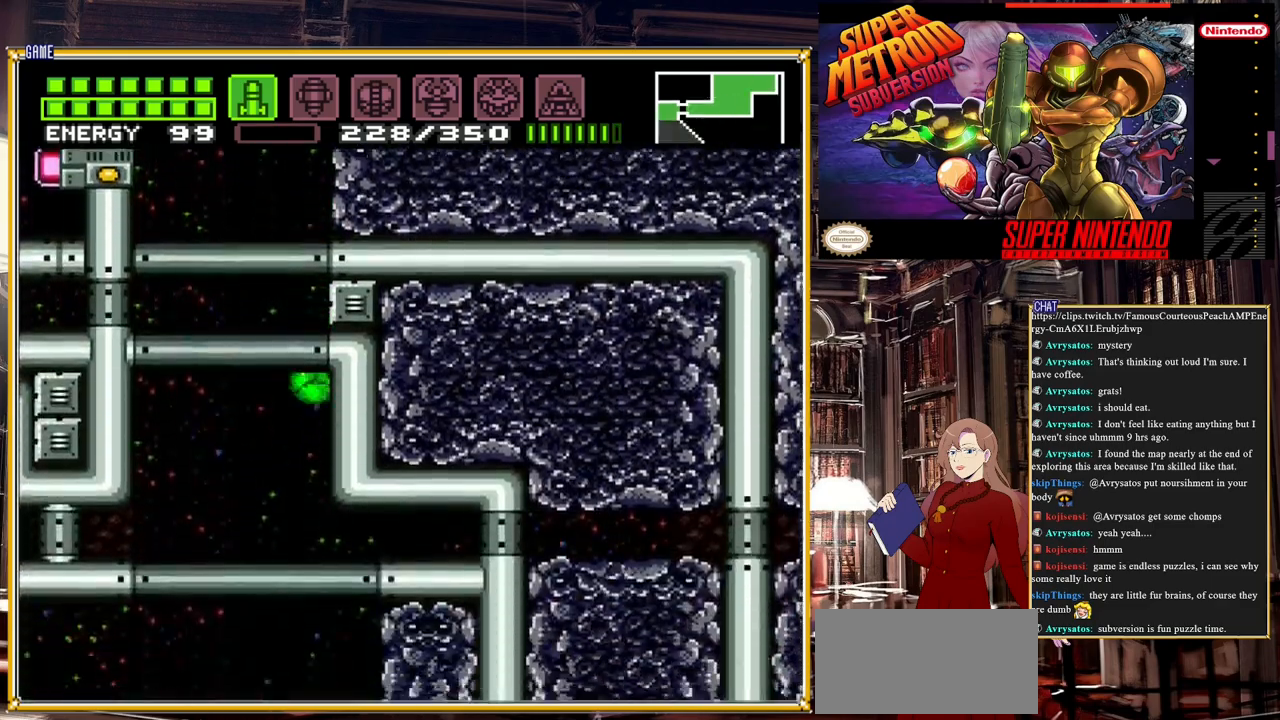
{"buttons": [], "events": [[17, "DPAD_RIGHT", "down"], [483, "DPAD_RIGHT", "up"]]}
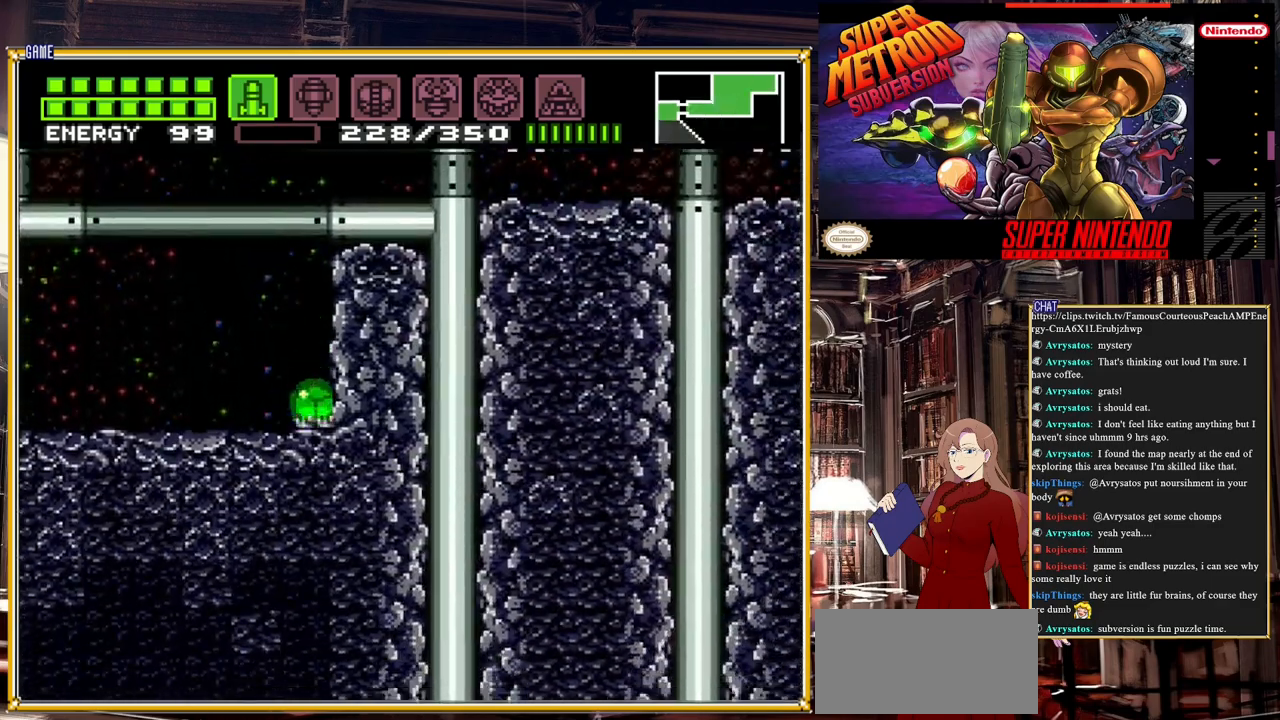
{"buttons": [], "events": [[50, "DPAD_UP", "down"], [167, "DPAD_UP", "up"], [317, "DPAD_DOWN", "down"], [433, "DPAD_DOWN", "up"]]}